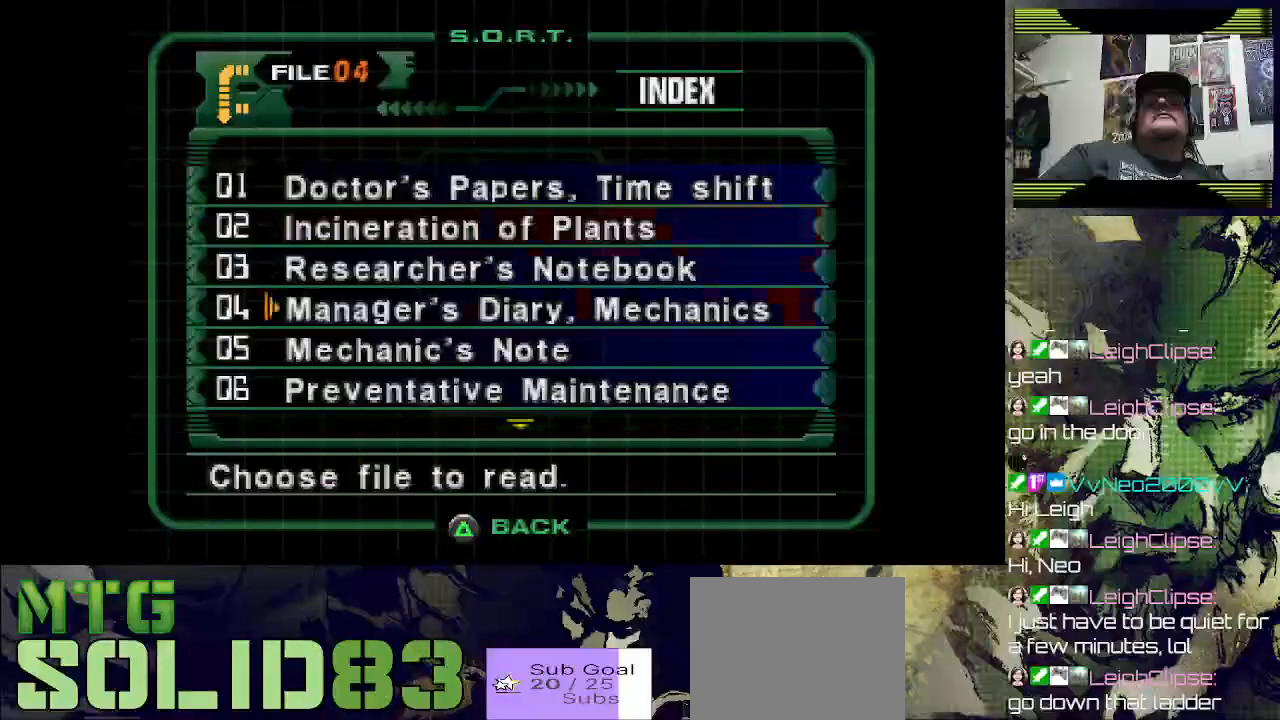
Gameplay with a controller (PlayStation layout); each line is a JSON object with the inputs held at the frame after it (dt_ms = milliseconds from this image to that frame). "events" lists button and stick changes between this image and that frame as [ms after this image, input, new state], when the widget could be followed in between.
{"dt_ms": 500, "buttons": ["DPAD_DOWN"], "left_stick": "center", "right_stick": "center", "events": [[67, "DPAD_DOWN", "up"], [133, "DPAD_DOWN", "down"], [233, "DPAD_DOWN", "up"], [367, "DPAD_DOWN", "down"]]}
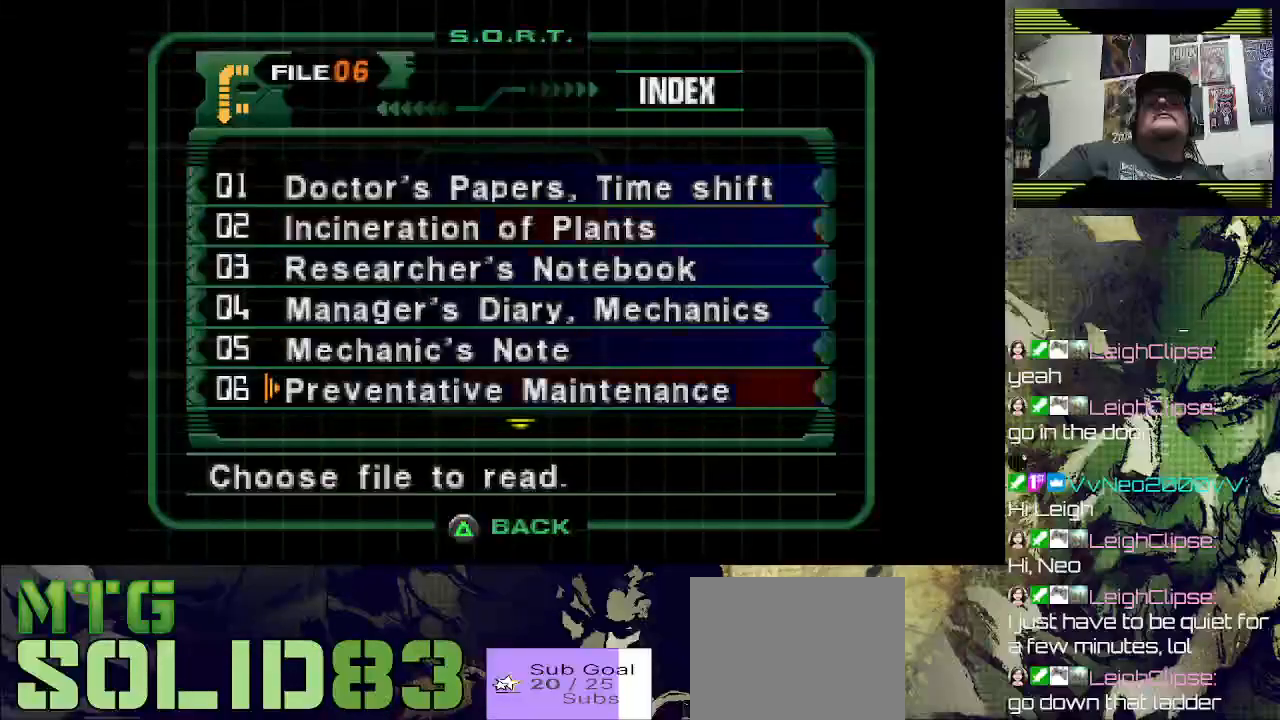
{"dt_ms": 500, "buttons": [], "left_stick": "center", "right_stick": "center", "events": [[33, "DPAD_DOWN", "up"], [133, "DPAD_DOWN", "down"], [233, "DPAD_DOWN", "up"]]}
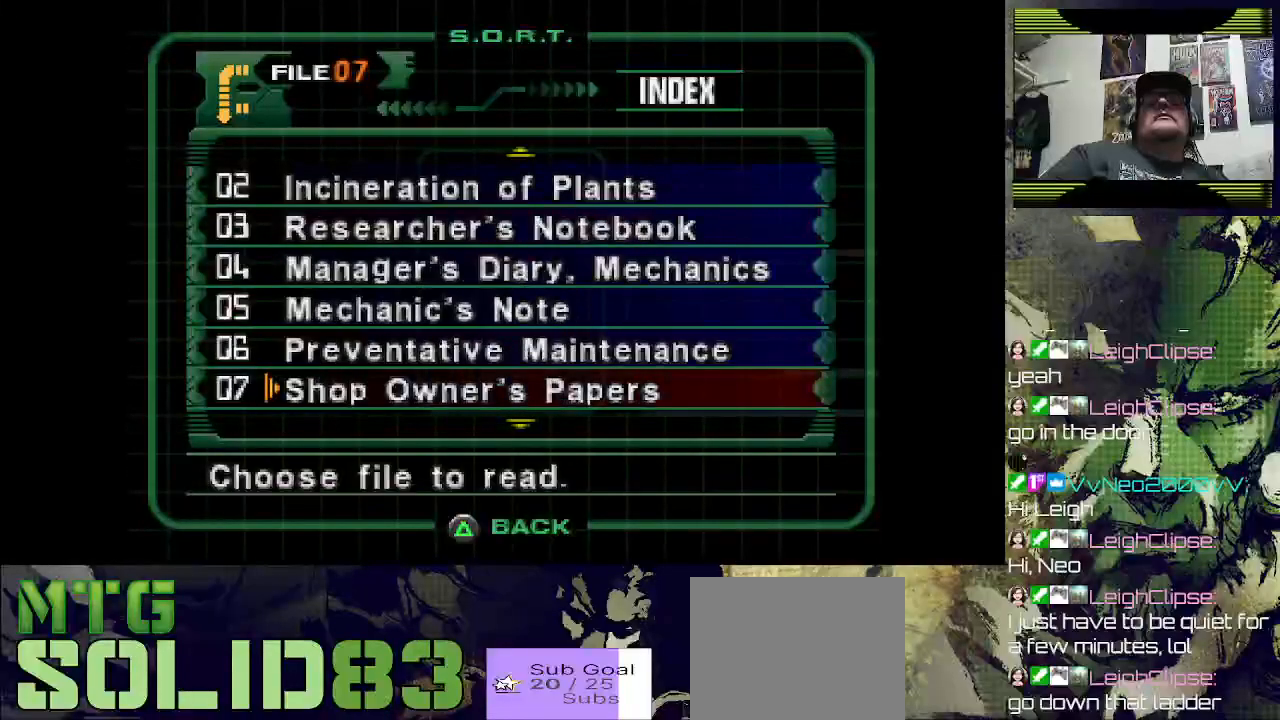
{"dt_ms": 500, "buttons": [], "left_stick": "center", "right_stick": "center", "events": [[167, "DPAD_DOWN", "down"], [333, "DPAD_DOWN", "up"]]}
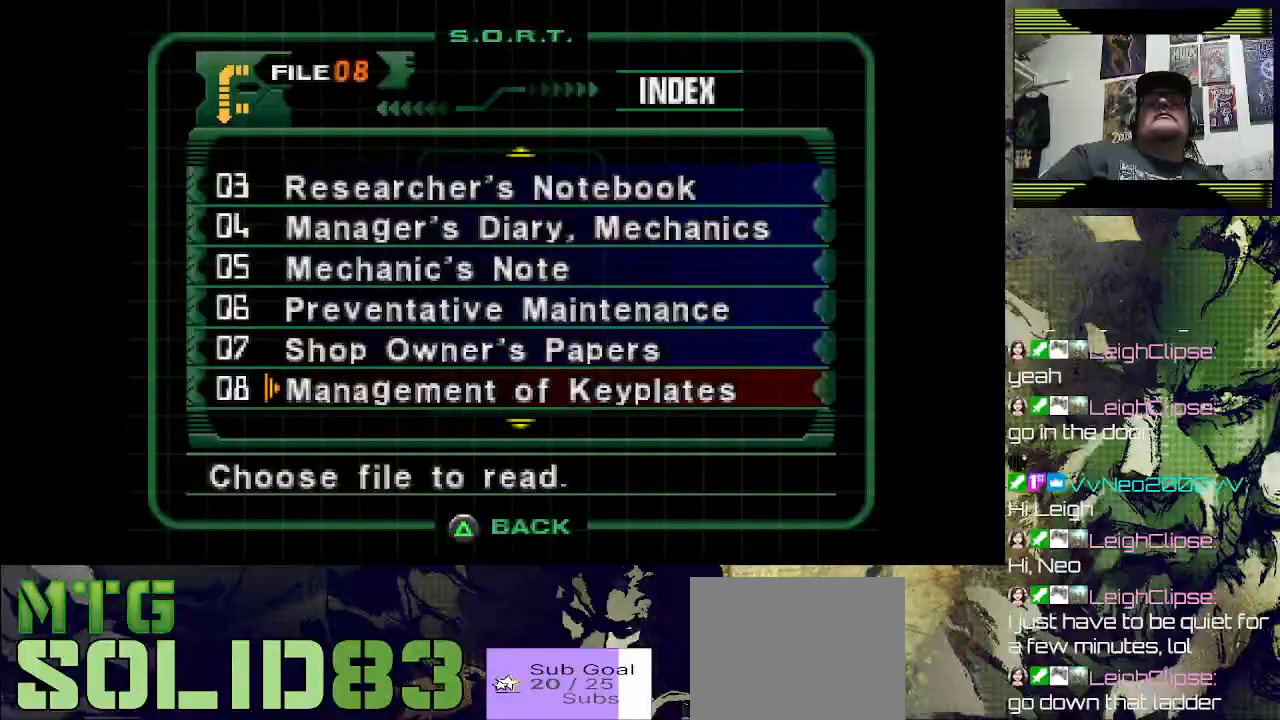
{"dt_ms": 500, "buttons": [], "left_stick": "center", "right_stick": "center", "events": [[233, "DPAD_DOWN", "down"], [400, "DPAD_DOWN", "up"]]}
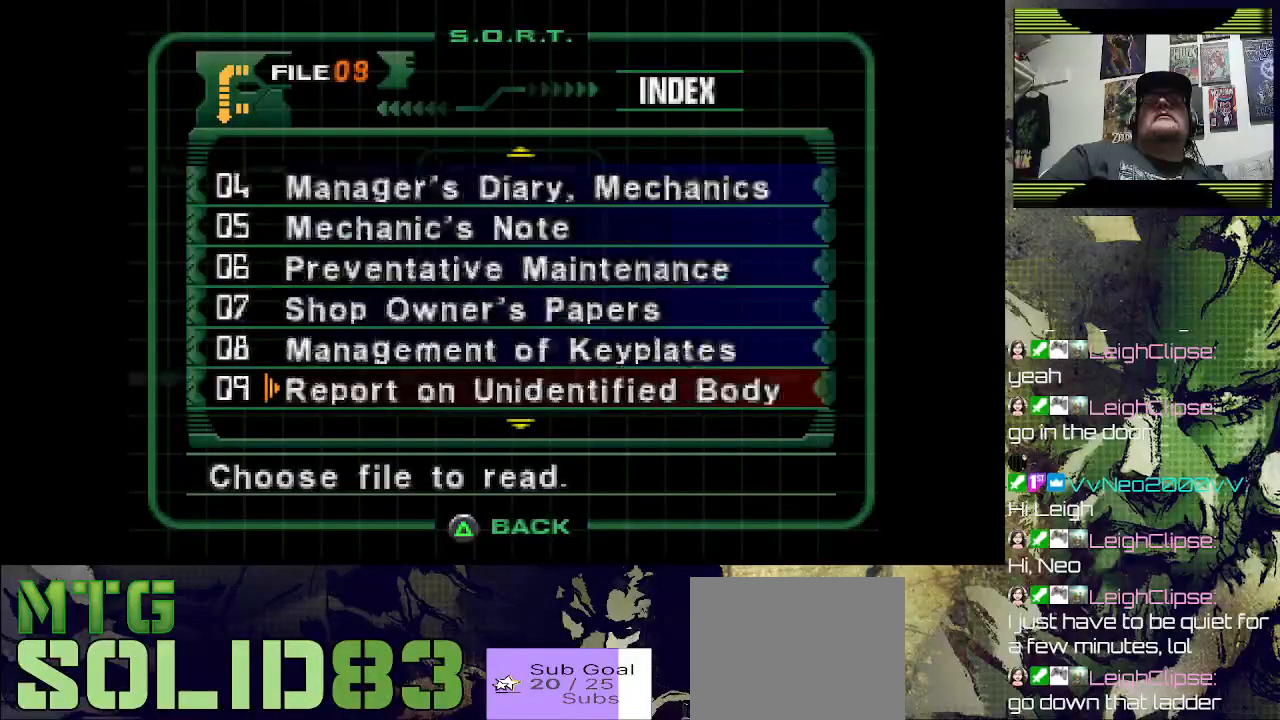
{"dt_ms": 500, "buttons": ["DPAD_DOWN"], "left_stick": "center", "right_stick": "center", "events": [[133, "DPAD_DOWN", "down"], [300, "DPAD_DOWN", "up"], [500, "DPAD_DOWN", "down"]]}
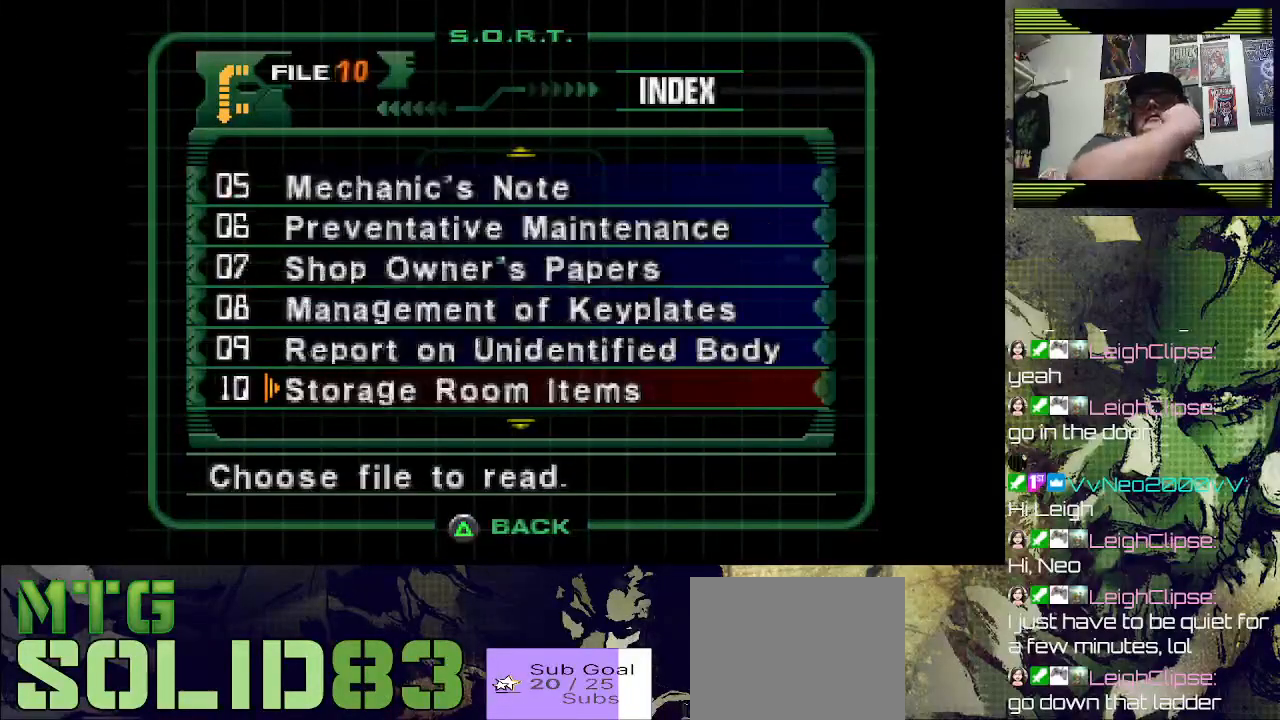
{"dt_ms": 500, "buttons": ["DPAD_DOWN"], "left_stick": "center", "right_stick": "center", "events": [[167, "DPAD_DOWN", "up"], [400, "DPAD_DOWN", "down"]]}
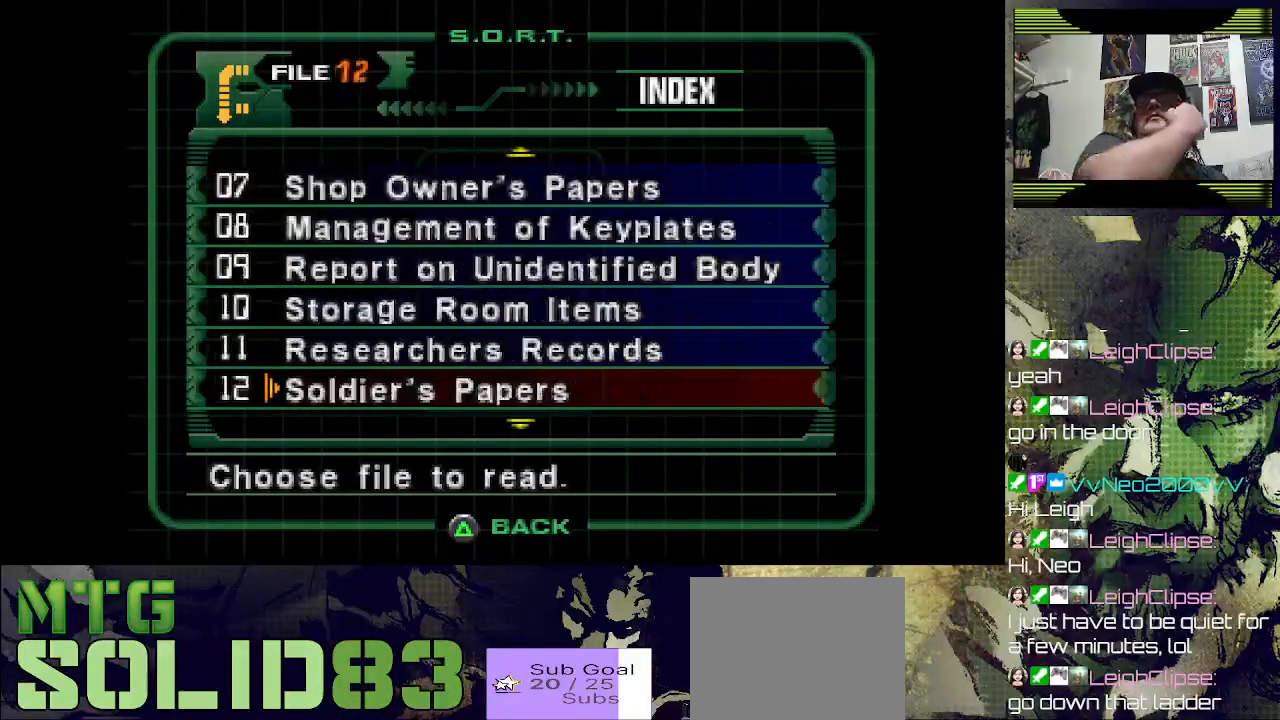
{"dt_ms": 500, "buttons": [], "left_stick": "center", "right_stick": "center", "events": [[33, "DPAD_DOWN", "up"], [233, "DPAD_DOWN", "down"], [333, "DPAD_DOWN", "up"]]}
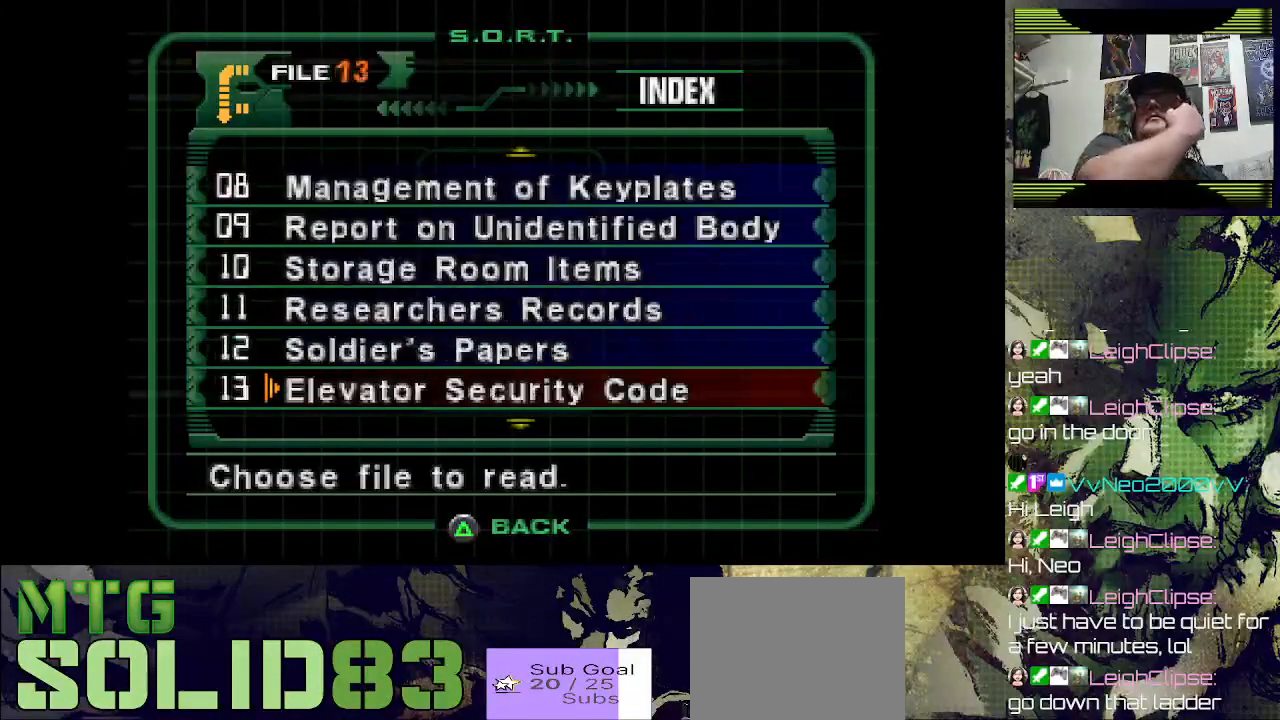
{"dt_ms": 500, "buttons": ["DPAD_DOWN"], "left_stick": "center", "right_stick": "center", "events": [[67, "DPAD_DOWN", "down"], [167, "DPAD_DOWN", "up"], [433, "DPAD_DOWN", "down"]]}
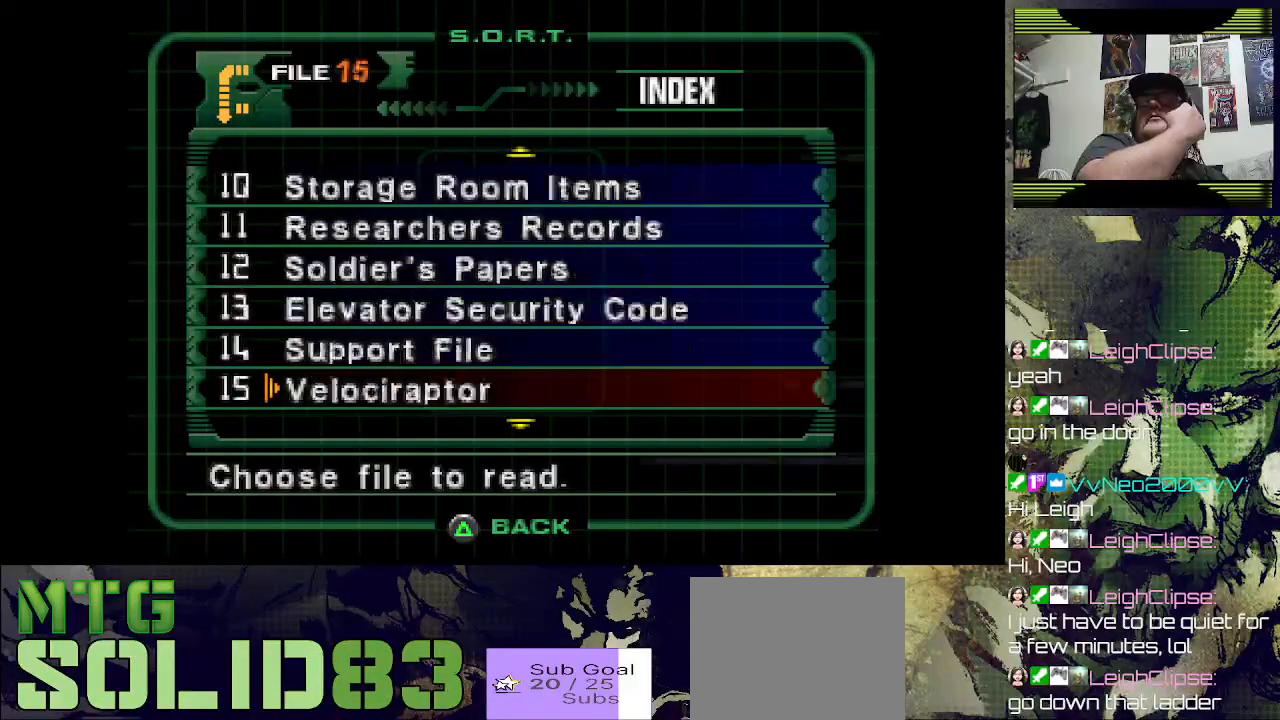
{"dt_ms": 500, "buttons": [], "left_stick": "center", "right_stick": "center", "events": [[67, "DPAD_DOWN", "up"]]}
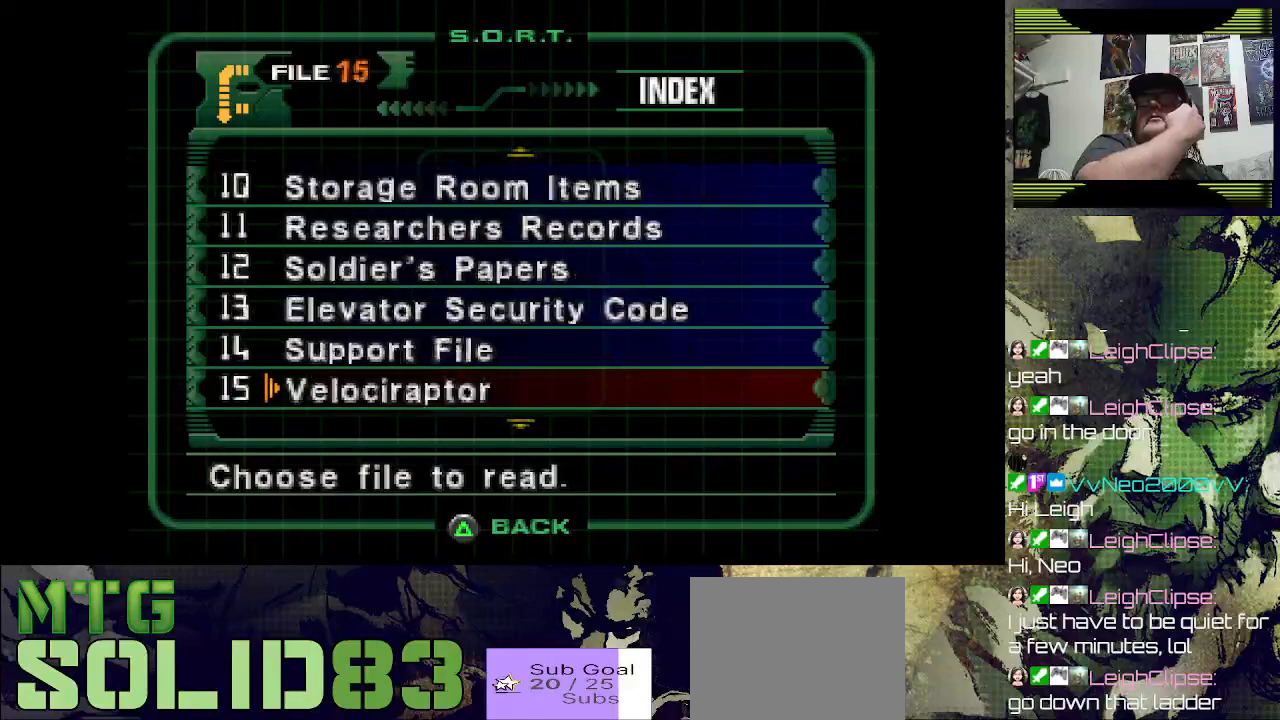
{"dt_ms": 500, "buttons": [], "left_stick": "center", "right_stick": "center", "events": [[167, "DPAD_DOWN", "down"], [333, "DPAD_DOWN", "up"]]}
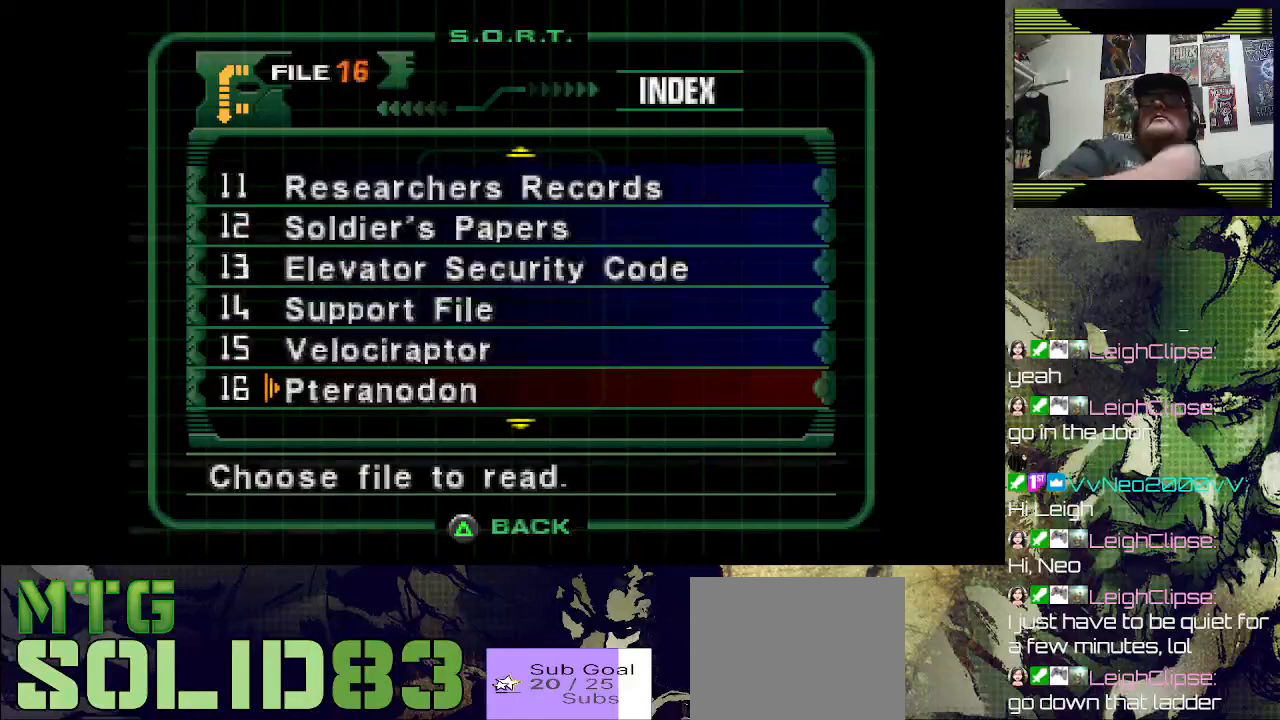
{"dt_ms": 500, "buttons": ["DPAD_UP"], "left_stick": "center", "right_stick": "center", "events": [[33, "DPAD_DOWN", "down"], [200, "DPAD_DOWN", "up"], [500, "DPAD_UP", "down"]]}
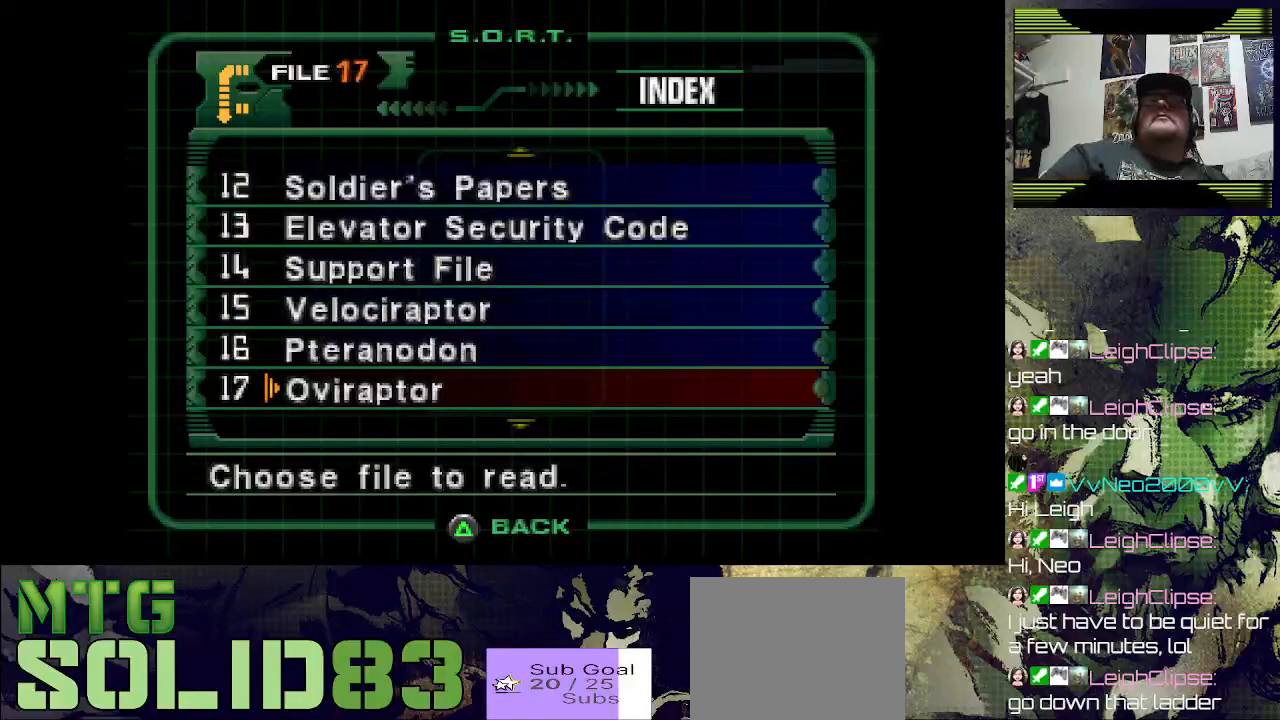
{"dt_ms": 1000, "buttons": [], "left_stick": "center", "right_stick": "center"}
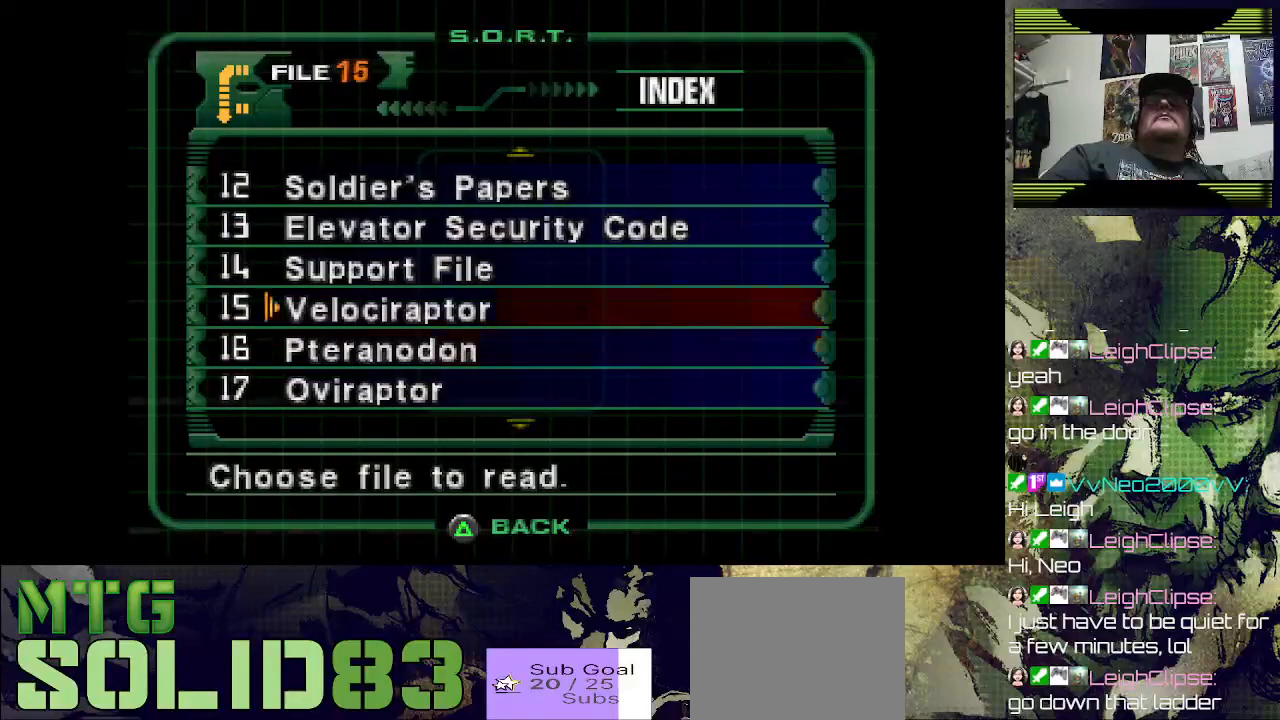
{"dt_ms": 500, "buttons": [], "left_stick": "center", "right_stick": "center", "events": [[67, "DPAD_DOWN", "down"], [200, "DPAD_DOWN", "up"]]}
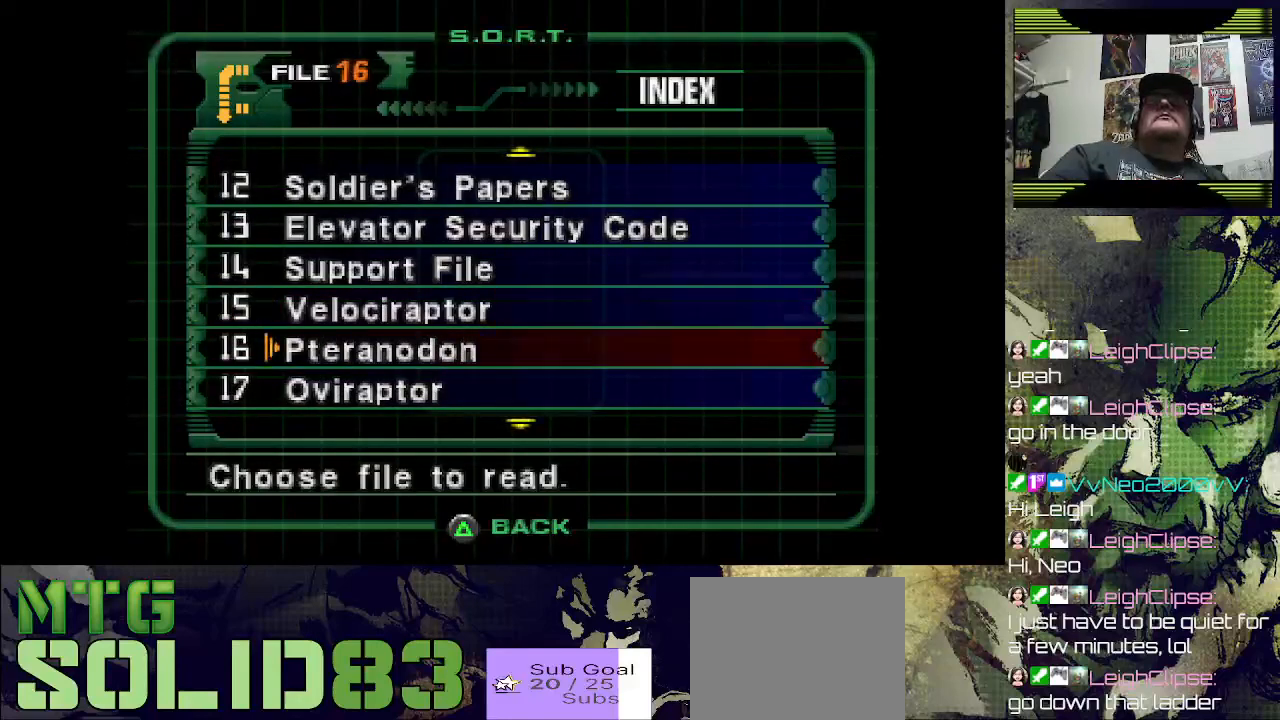
{"dt_ms": 500, "buttons": ["DPAD_DOWN"], "left_stick": "center", "right_stick": "center", "events": [[100, "DPAD_DOWN", "down"], [233, "DPAD_DOWN", "up"], [433, "DPAD_DOWN", "down"]]}
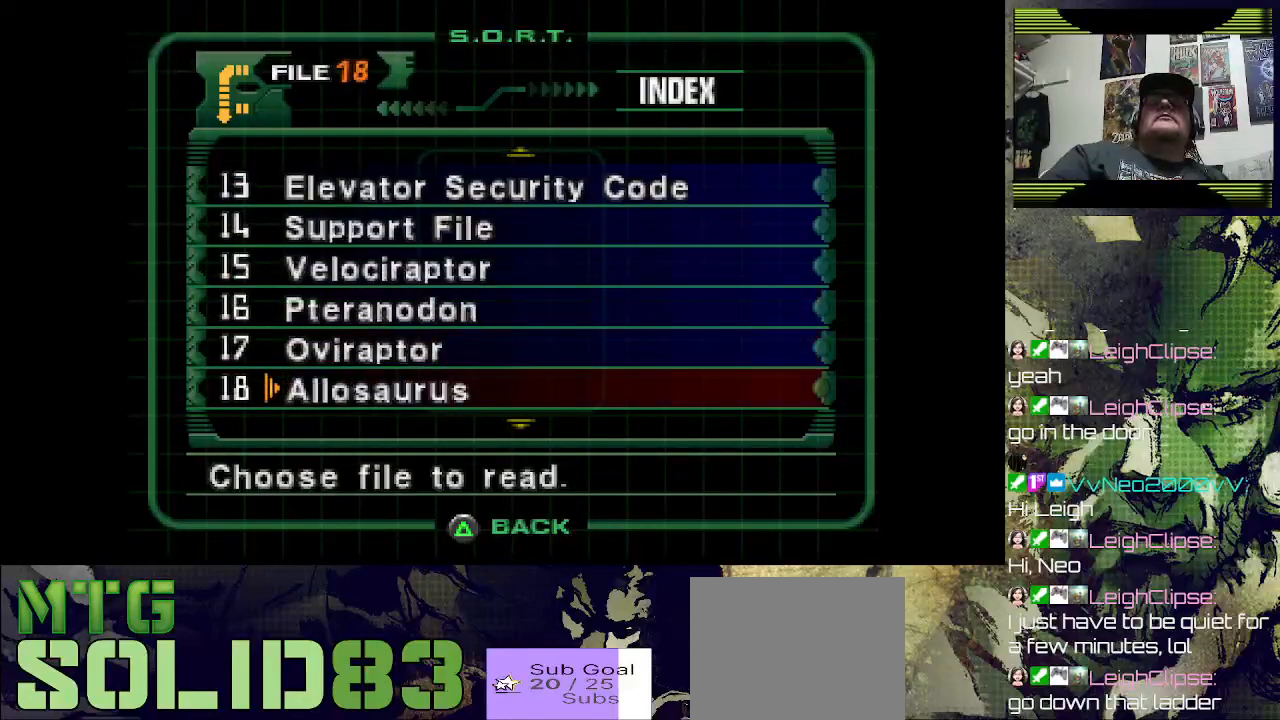
{"dt_ms": 500, "buttons": ["DPAD_DOWN"], "left_stick": "center", "right_stick": "center", "events": [[67, "DPAD_DOWN", "up"], [400, "DPAD_DOWN", "down"]]}
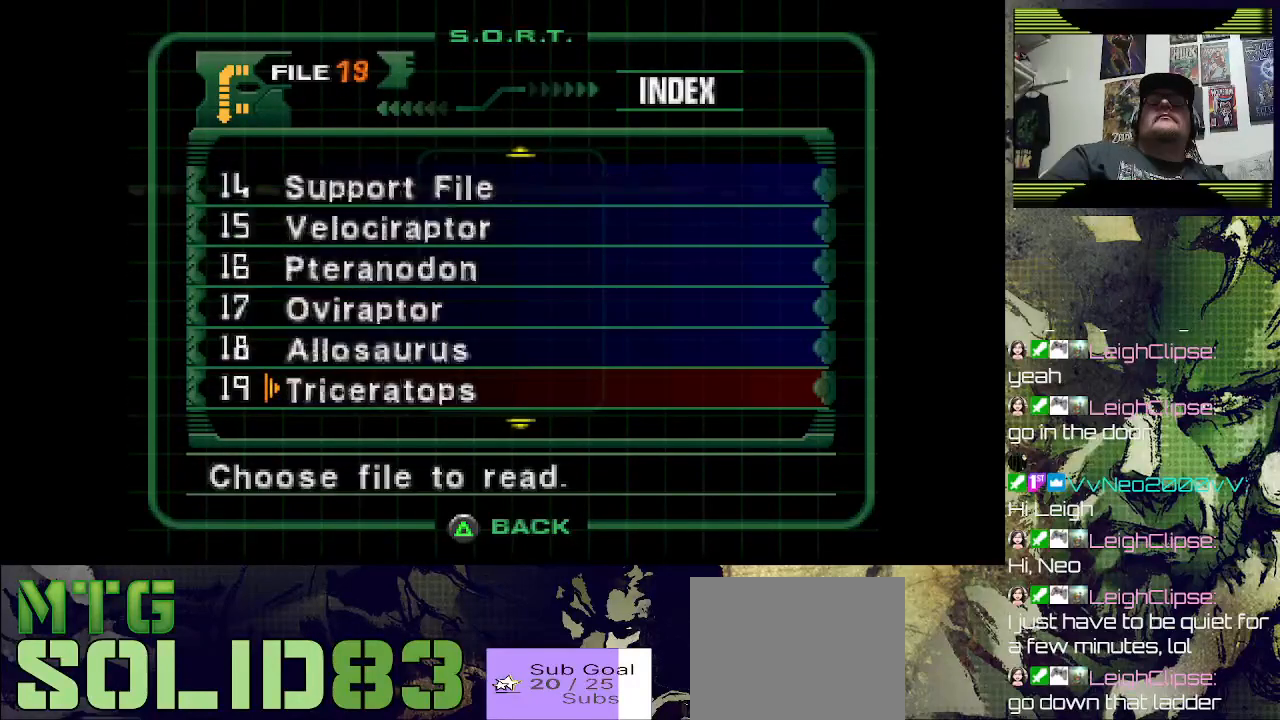
{"dt_ms": 500, "buttons": [], "left_stick": "center", "right_stick": "center", "events": [[33, "DPAD_DOWN", "up"], [333, "DPAD_DOWN", "down"], [467, "DPAD_DOWN", "up"]]}
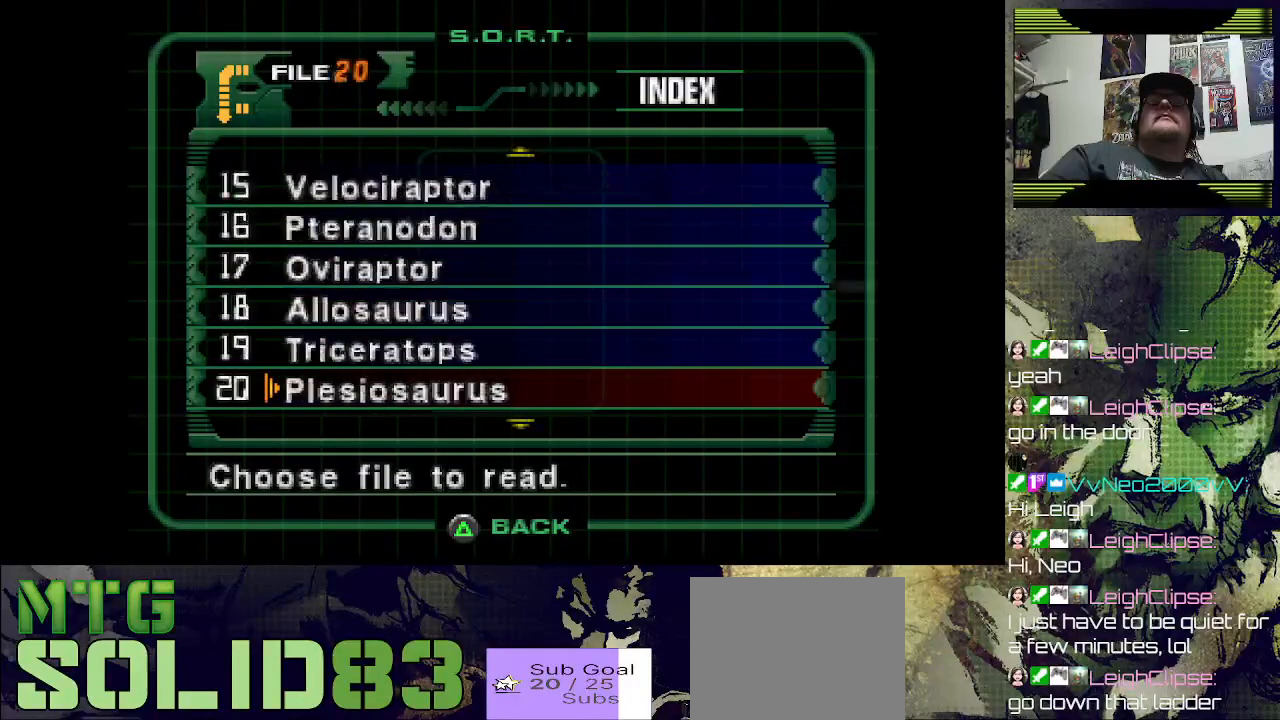
{"dt_ms": 500, "buttons": [], "left_stick": "center", "right_stick": "center", "events": [[300, "DPAD_DOWN", "down"], [433, "DPAD_DOWN", "up"]]}